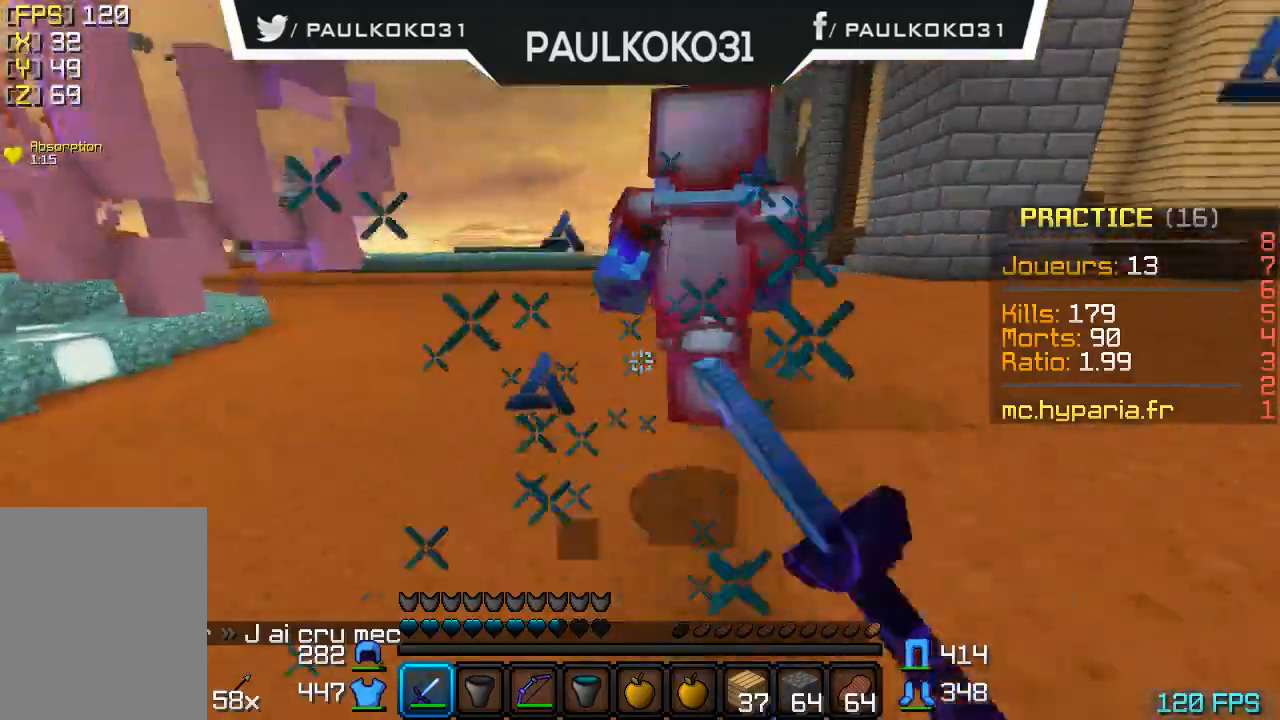
Gameplay with keyboard and mouse; each line is a JSON object with the keys and mouse buttons held at the frame after it. "events" lists presses ("down") and releases ("up") of "a", "d", "s", "w", "mouse_left" and "mouse_right" between this image and that frame as [ms after this image, input, new state], when the widget could be followed in between. "mouse_left", "mouse_right" = the "left", "right" buttons of the "mouse" list. No other keys are recorded. Fast repeated clicks can show as one long hold. Mouse movement is not recorded.
{"keys": ["d"], "mouse": ["left"], "events": [[33, "mouse_left", "up"], [100, "mouse_left", "down"], [200, "mouse_left", "up"], [233, "d", "down"], [333, "mouse_left", "down"], [400, "mouse_left", "up"], [433, "mouse_left", "down"]]}
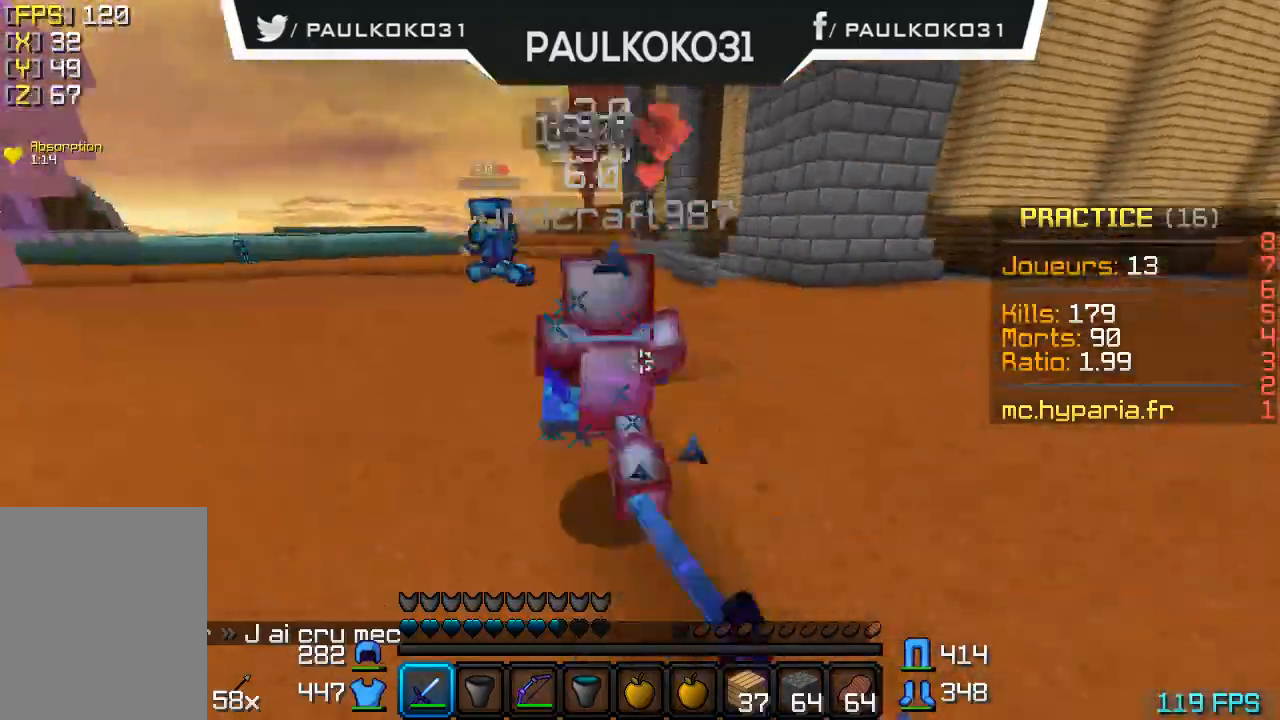
{"keys": ["d"], "mouse": ["left"], "events": [[33, "mouse_left", "up"], [100, "mouse_left", "down"], [133, "mouse_left", "up"], [200, "mouse_left", "down"], [300, "mouse_left", "up"], [333, "mouse_left", "down"], [433, "mouse_left", "up"], [500, "mouse_left", "down"]]}
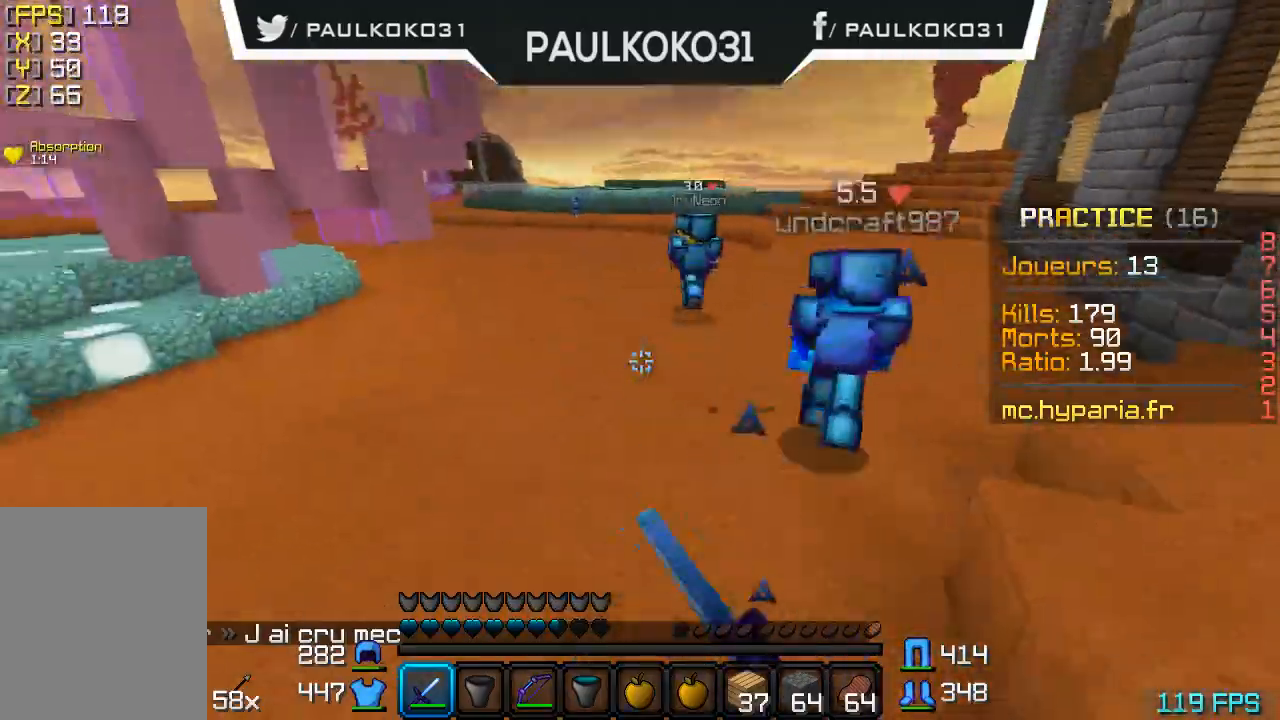
{"keys": [], "mouse": [], "events": [[100, "d", "up"], [100, "mouse_left", "up"]]}
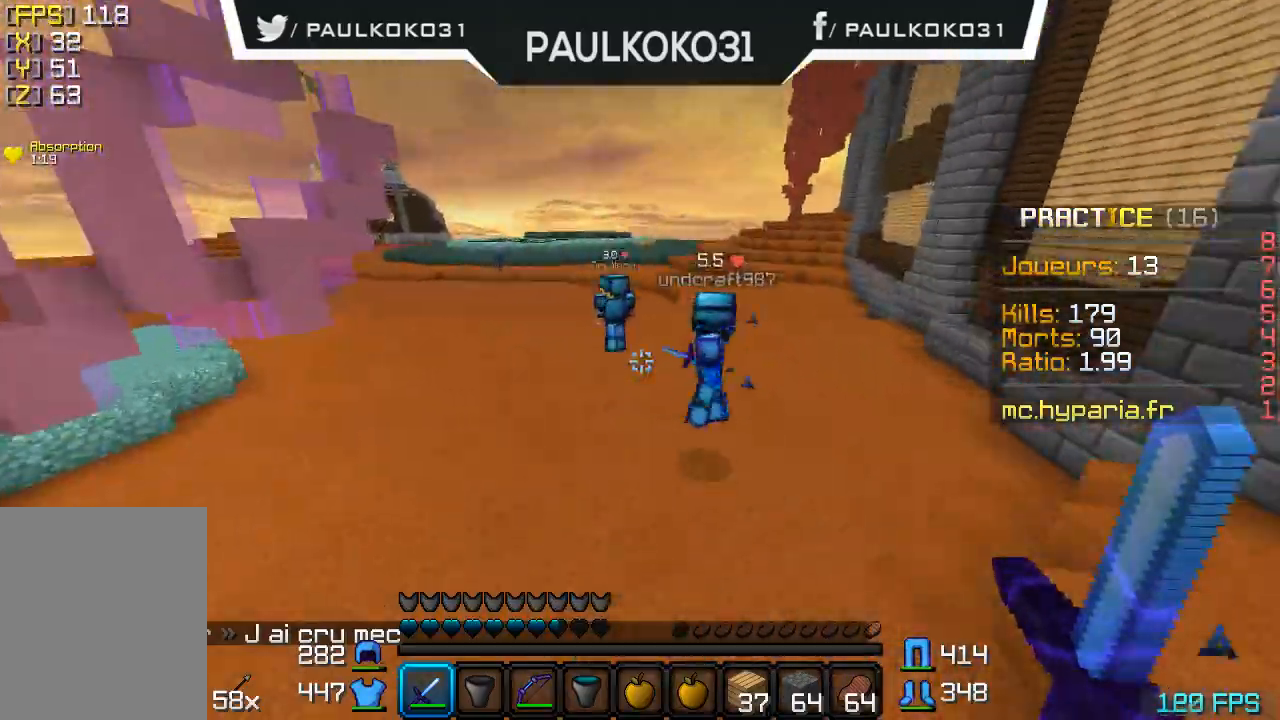
{"keys": [], "mouse": [], "events": [[433, "mouse_left", "down"], [500, "mouse_left", "up"]]}
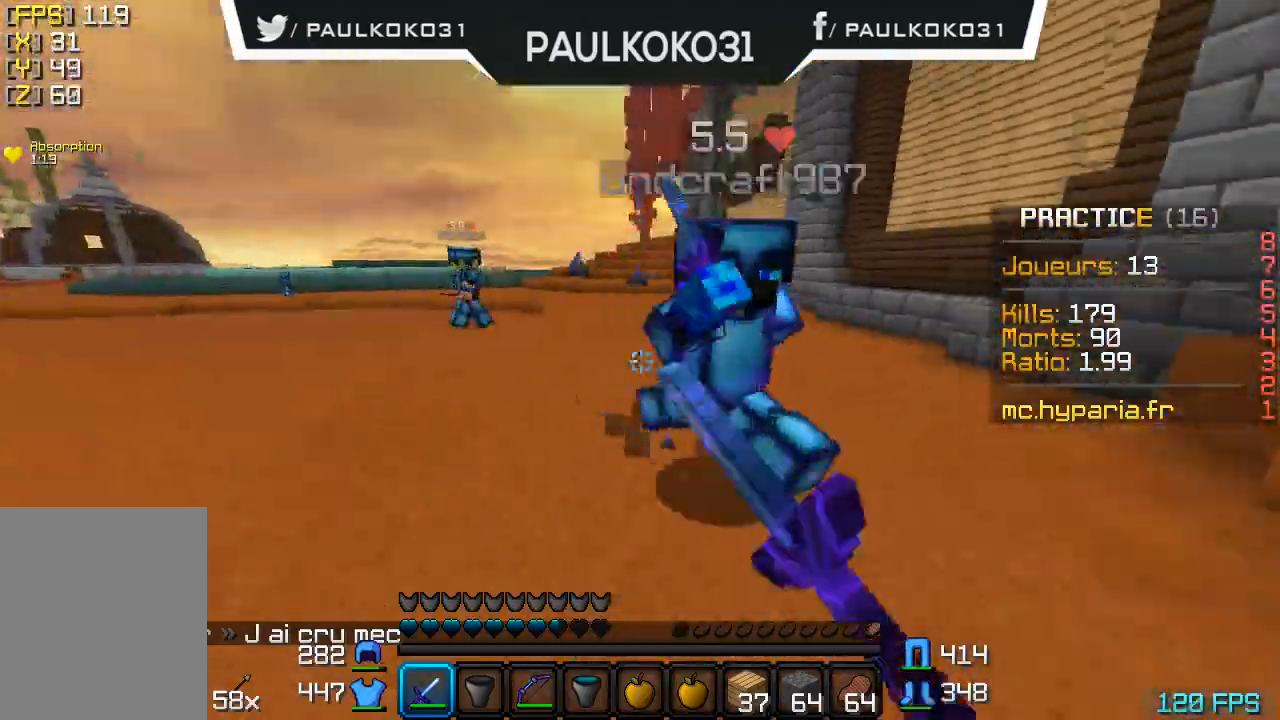
{"keys": ["d"], "mouse": [], "events": [[100, "mouse_left", "down"], [133, "mouse_left", "up"], [200, "d", "down"], [200, "mouse_left", "down"], [300, "mouse_left", "up"], [433, "mouse_left", "down"], [500, "mouse_left", "up"]]}
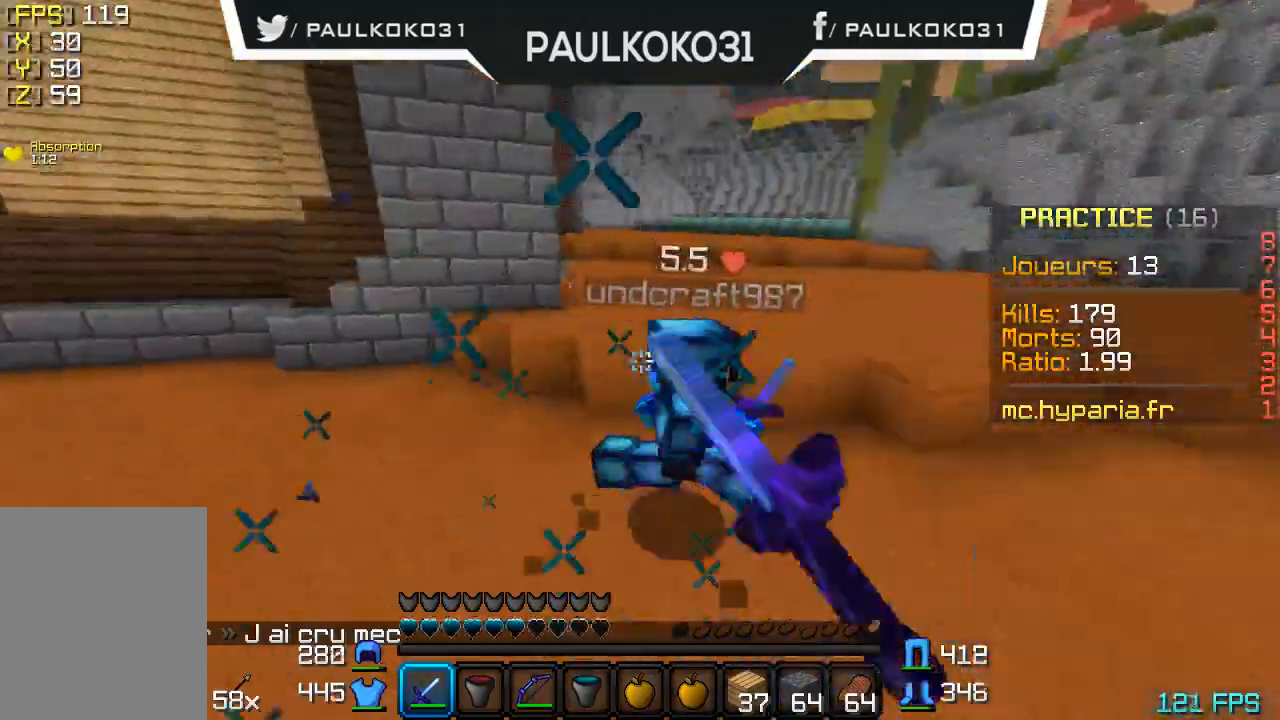
{"keys": ["d"], "mouse": ["left"], "events": [[33, "mouse_left", "down"], [133, "mouse_left", "up"], [200, "mouse_left", "down"], [233, "mouse_left", "up"], [300, "mouse_left", "down"], [400, "mouse_left", "up"], [433, "mouse_left", "down"]]}
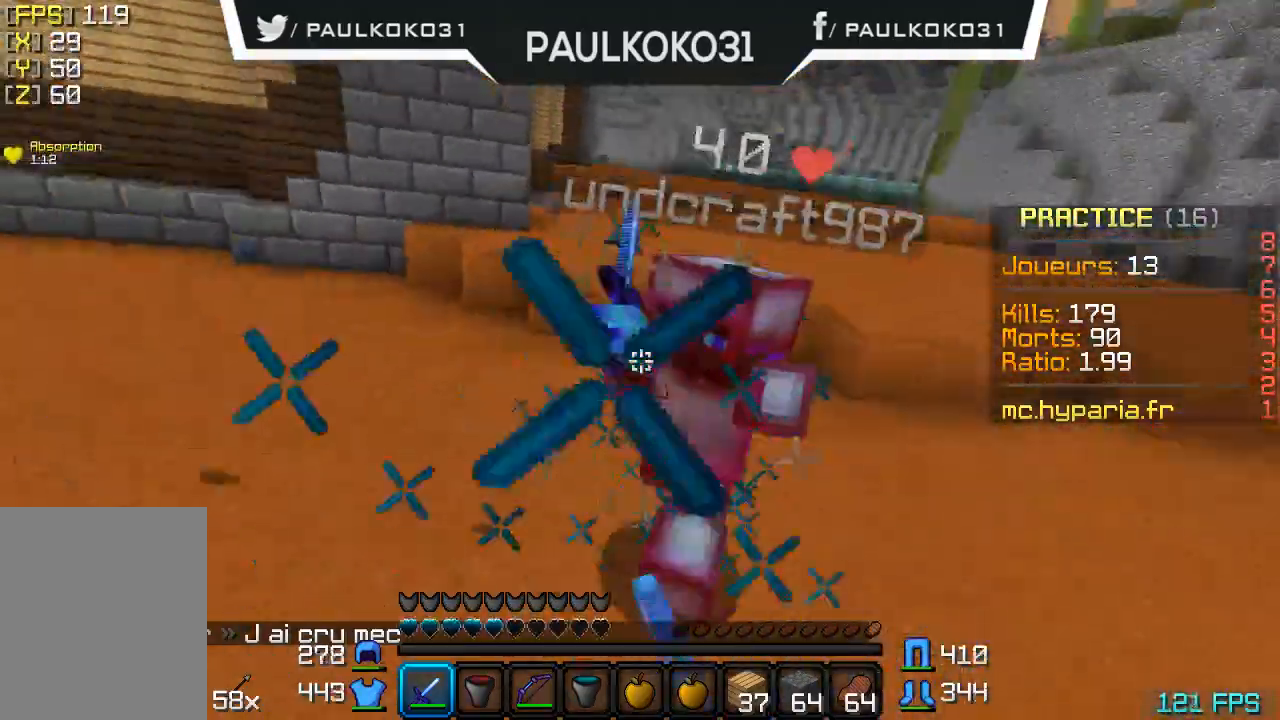
{"keys": ["d"], "mouse": ["left"], "events": [[33, "mouse_left", "up"], [100, "mouse_left", "down"], [300, "mouse_left", "up"], [333, "mouse_left", "down"], [433, "mouse_left", "up"], [500, "mouse_left", "down"]]}
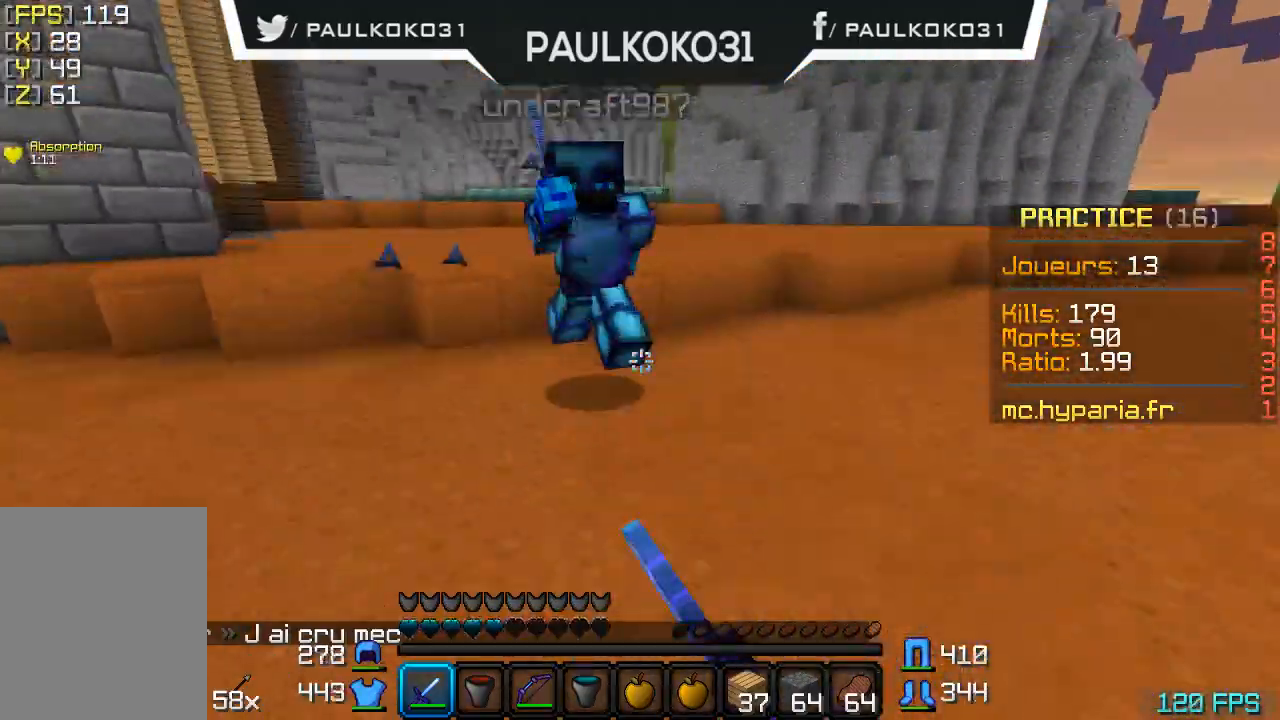
{"keys": ["d"], "mouse": [], "events": [[33, "mouse_left", "up"], [133, "mouse_left", "down"], [200, "mouse_left", "up"], [233, "mouse_left", "down"], [333, "mouse_left", "up"], [400, "mouse_left", "down"], [500, "mouse_left", "up"]]}
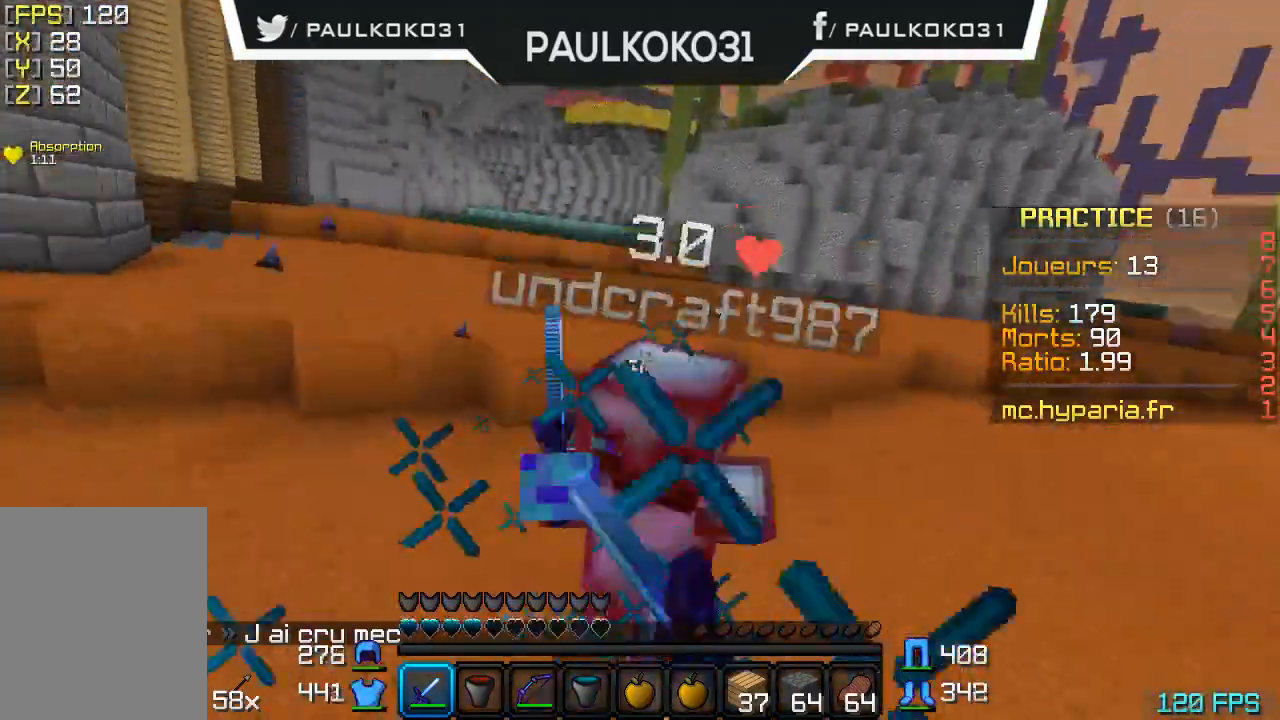
{"keys": ["d"], "mouse": [], "events": [[33, "mouse_left", "down"], [100, "mouse_left", "up"], [133, "mouse_left", "down"], [233, "mouse_left", "up"], [333, "mouse_left", "down"], [433, "mouse_left", "up"]]}
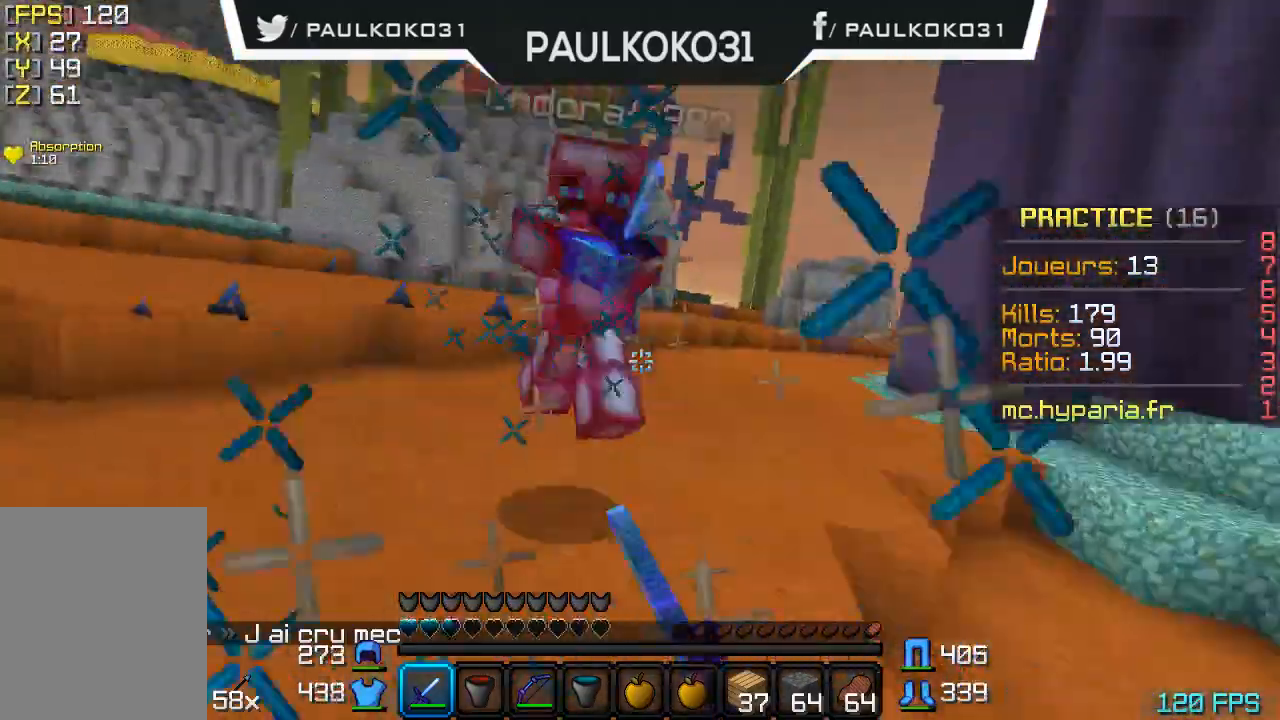
{"keys": [], "mouse": [], "events": [[33, "mouse_left", "down"], [100, "mouse_left", "up"], [133, "mouse_left", "down"], [233, "mouse_left", "up"], [300, "mouse_left", "down"], [333, "d", "up"], [400, "mouse_left", "up"]]}
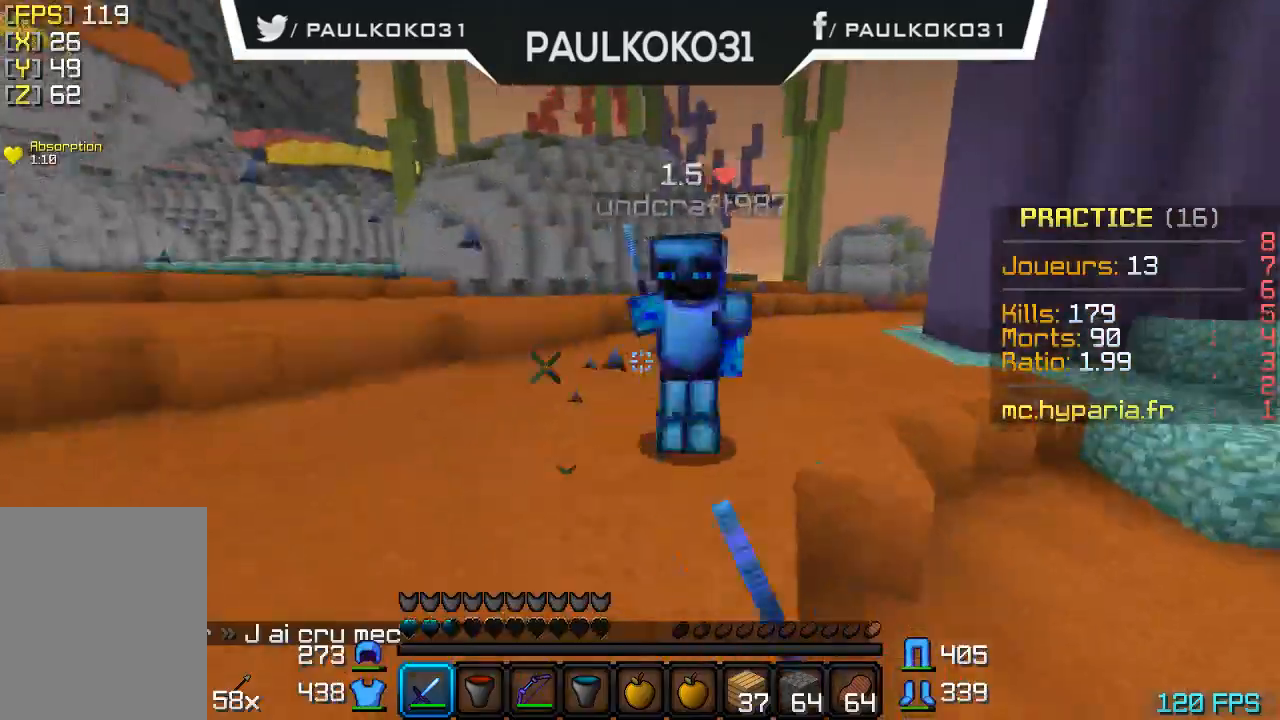
{"keys": [], "mouse": [], "events": [[100, "mouse_left", "down"], [133, "mouse_left", "up"], [200, "mouse_left", "down"], [233, "mouse_left", "up"], [300, "mouse_left", "down"], [400, "mouse_left", "up"], [433, "mouse_left", "down"], [500, "mouse_left", "up"]]}
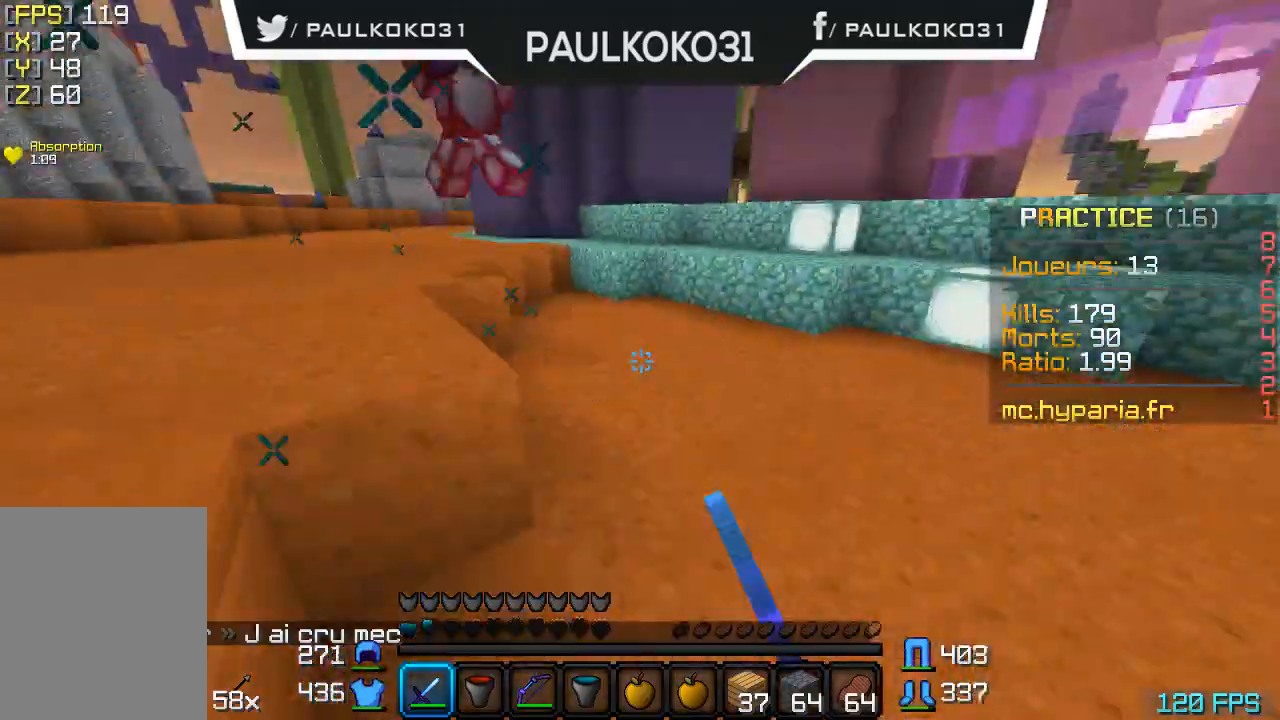
{"keys": [], "mouse": [], "events": [[100, "mouse_left", "down"], [133, "mouse_left", "up"], [400, "mouse_left", "down"], [433, "mouse_left", "up"]]}
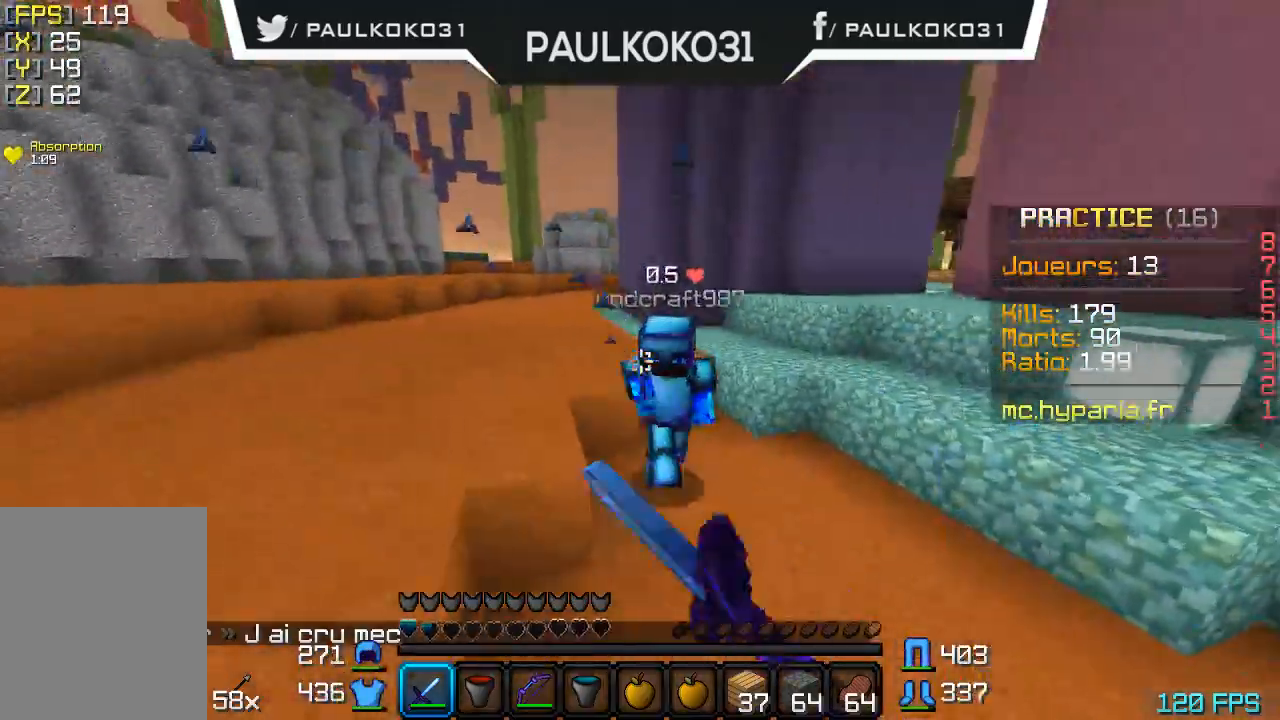
{"keys": [], "mouse": ["left"], "events": [[133, "mouse_left", "down"], [233, "mouse_left", "up"], [300, "mouse_left", "down"], [333, "mouse_left", "up"], [433, "mouse_left", "down"]]}
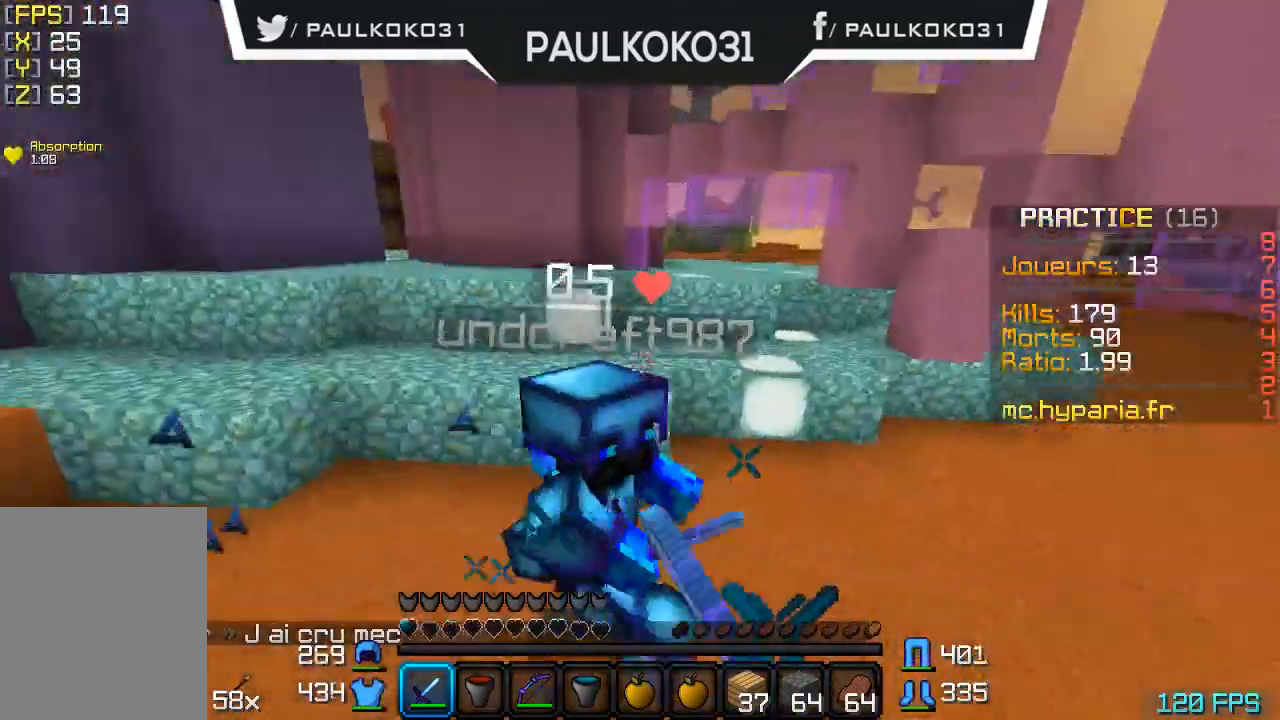
{"keys": [], "mouse": [], "events": [[33, "mouse_left", "up"], [100, "mouse_left", "down"], [233, "mouse_left", "up"]]}
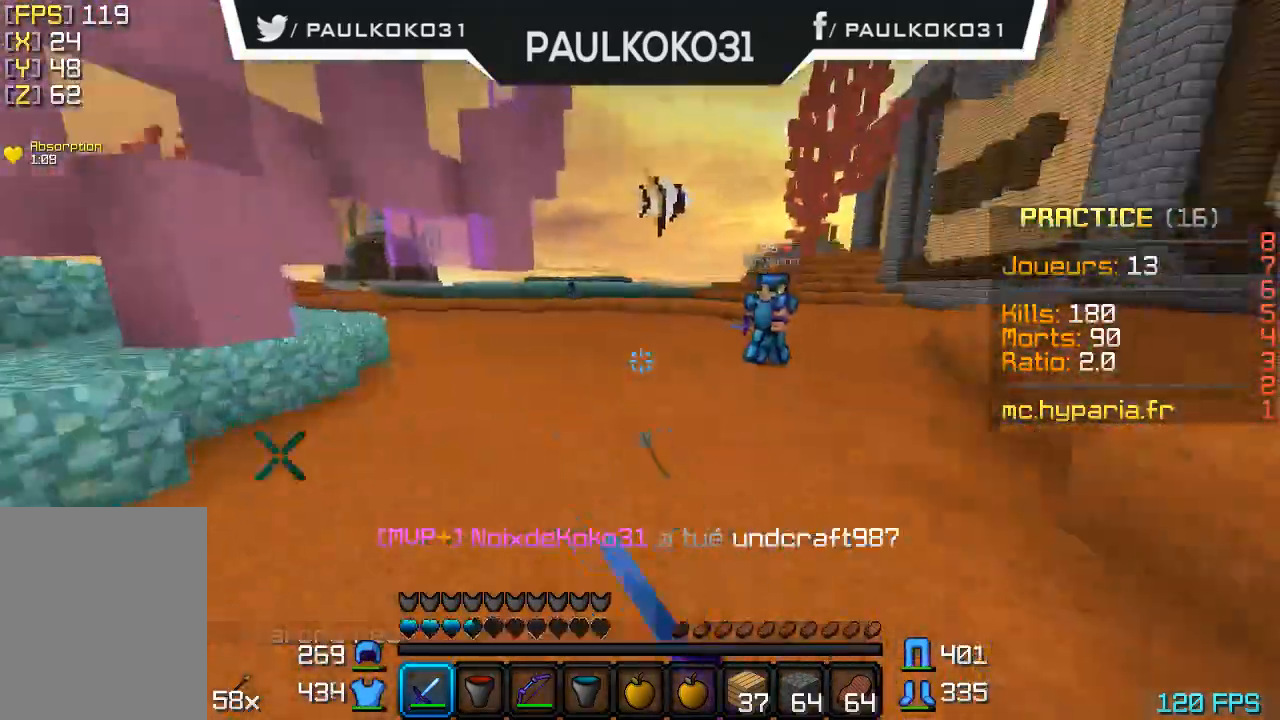
{"keys": [], "mouse": [], "events": [[433, "mouse_left", "down"], [500, "mouse_left", "up"]]}
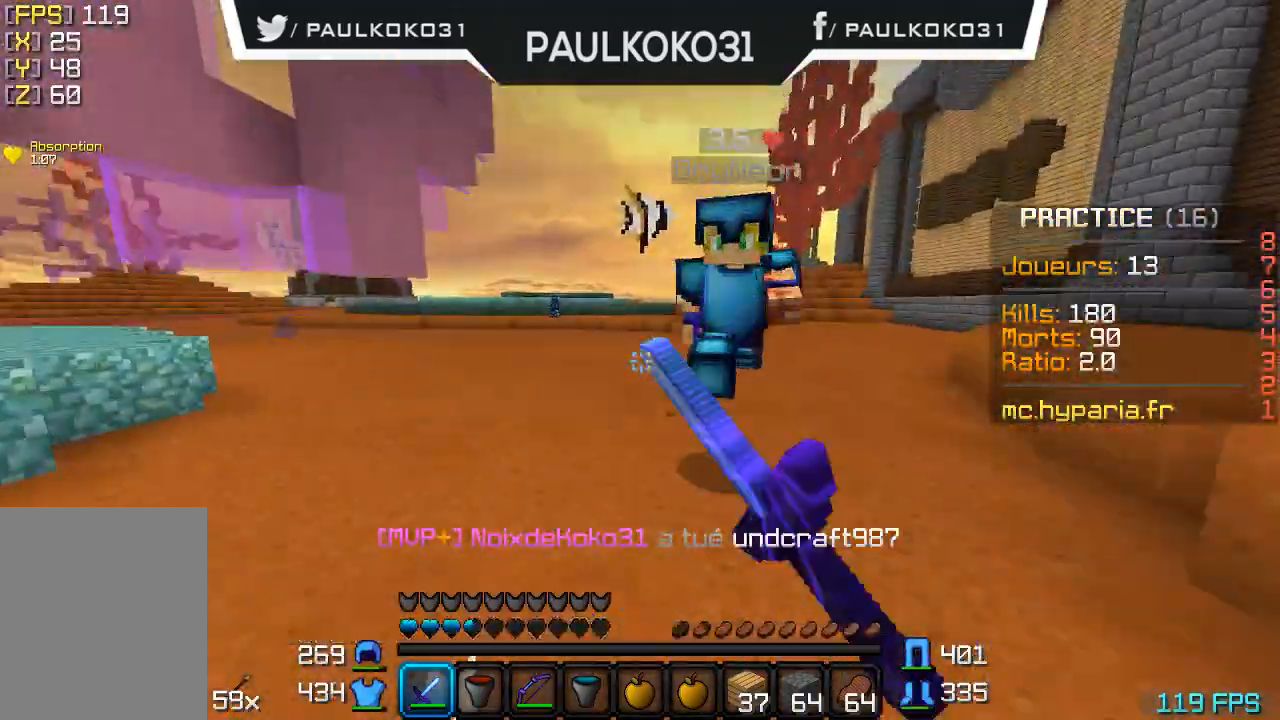
{"keys": [], "mouse": [], "events": [[100, "mouse_left", "down"], [133, "mouse_left", "up"], [200, "mouse_left", "down"], [300, "mouse_left", "up"], [333, "mouse_left", "down"], [400, "mouse_left", "up"], [433, "mouse_left", "down"], [500, "mouse_left", "up"]]}
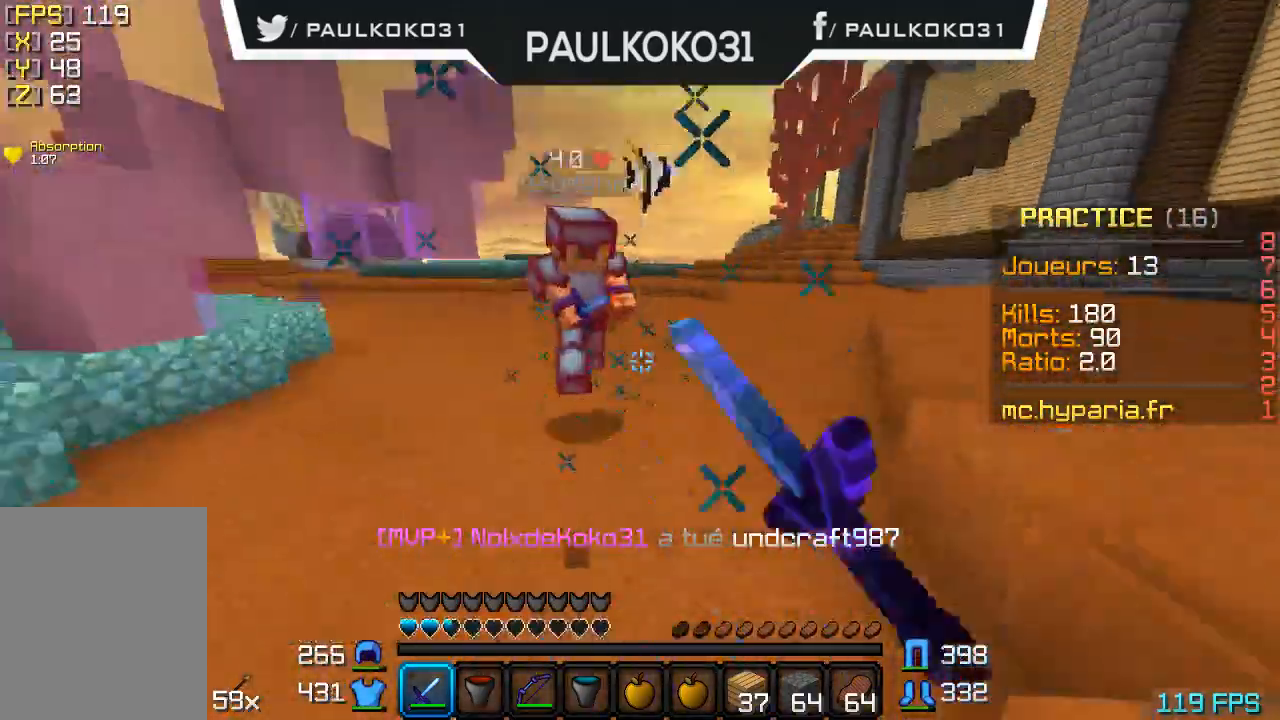
{"keys": ["d"], "mouse": [], "events": [[100, "mouse_left", "down"], [133, "mouse_left", "up"], [200, "mouse_left", "down"], [233, "mouse_left", "up"], [333, "d", "down"]]}
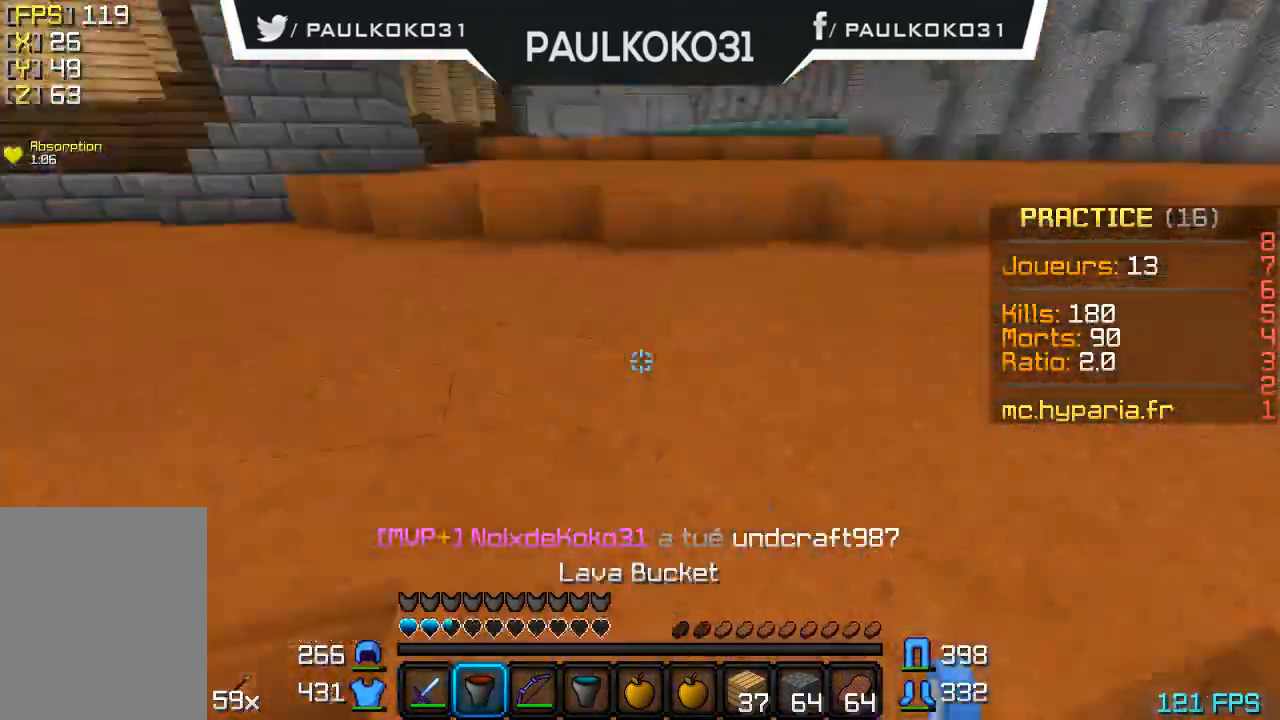
{"keys": ["d"], "mouse": [], "events": []}
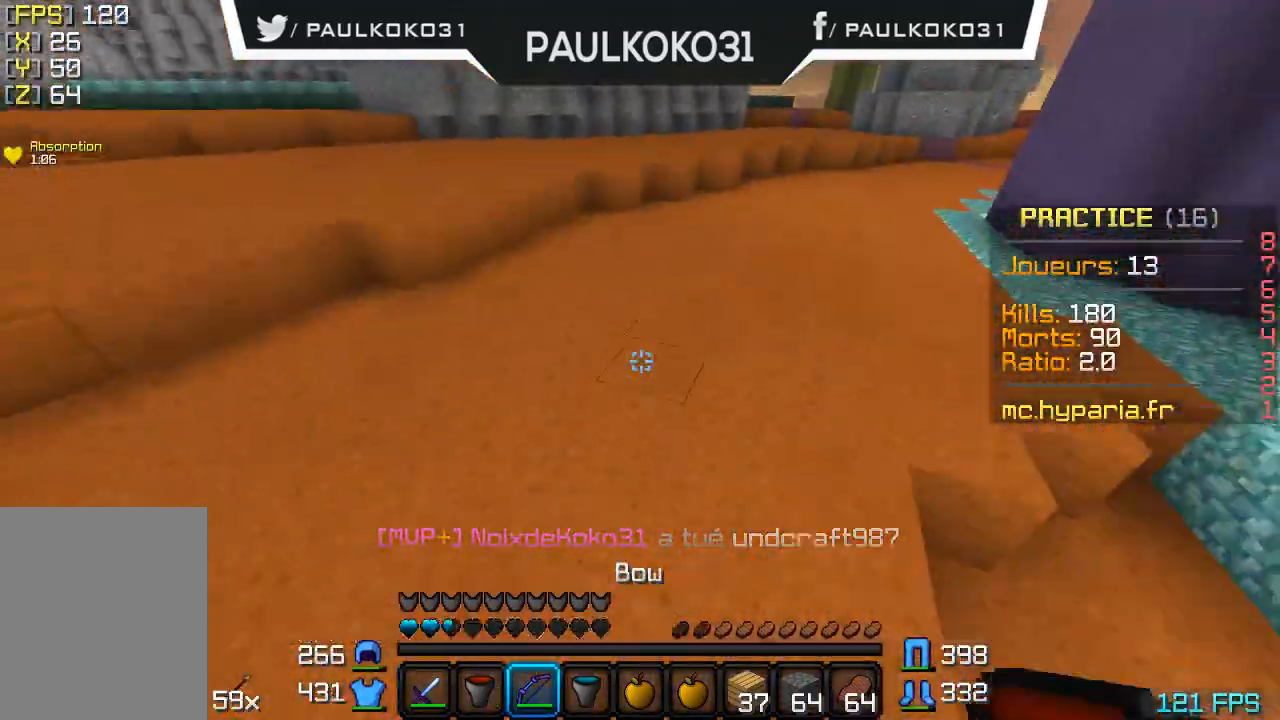
{"keys": ["d"], "mouse": [], "events": []}
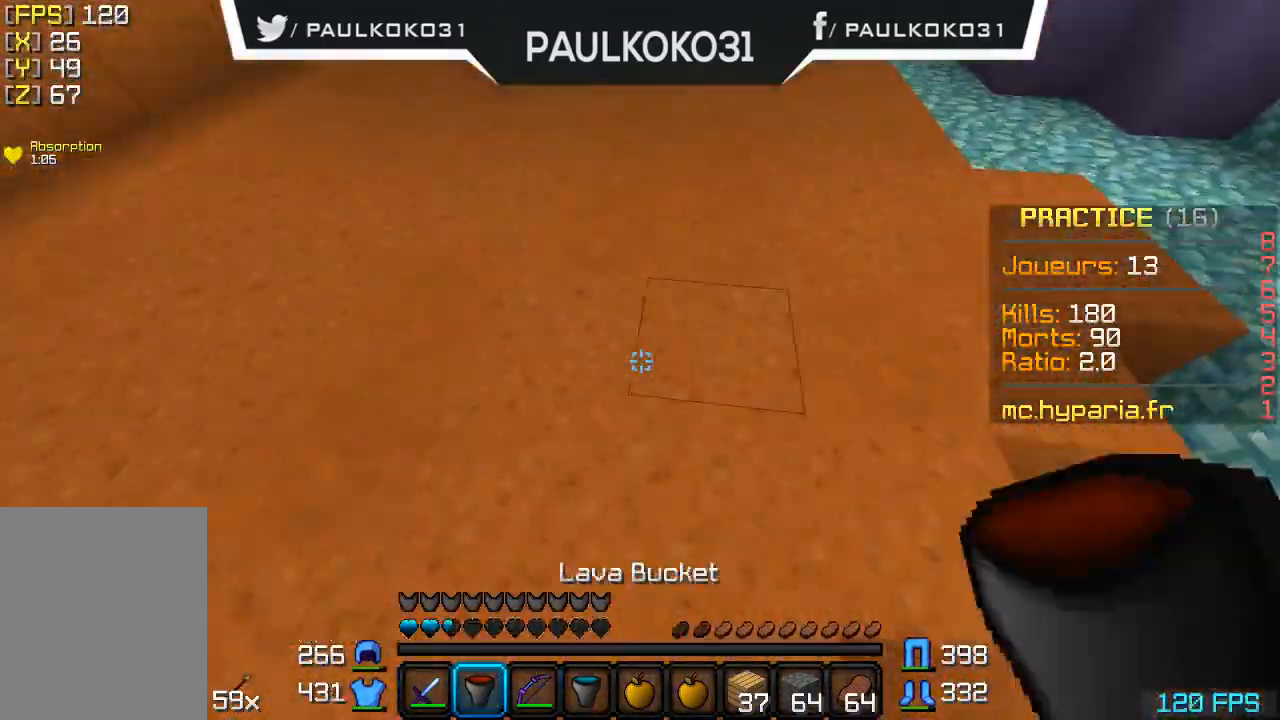
{"keys": ["s"], "mouse": ["right"], "events": [[300, "d", "up"], [333, "s", "down"], [500, "mouse_right", "down"]]}
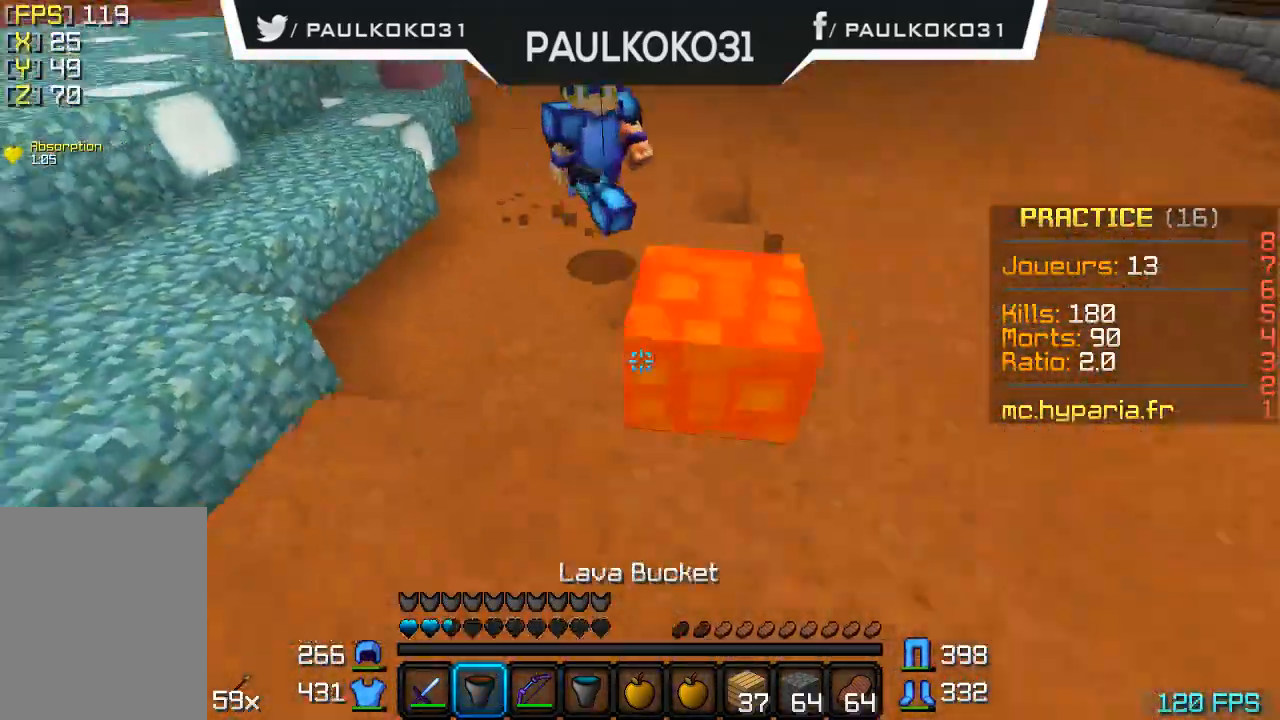
{"keys": [], "mouse": [], "events": [[100, "mouse_right", "up"], [133, "s", "up"]]}
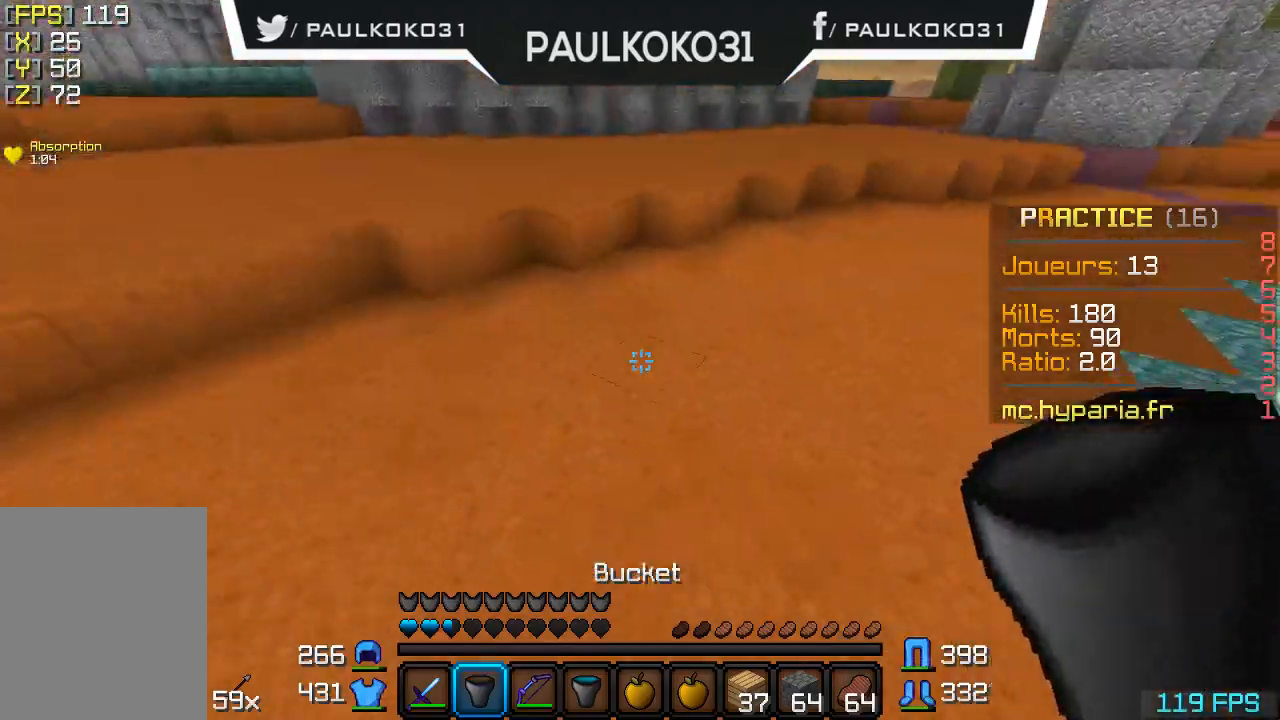
{"keys": [], "mouse": [], "events": []}
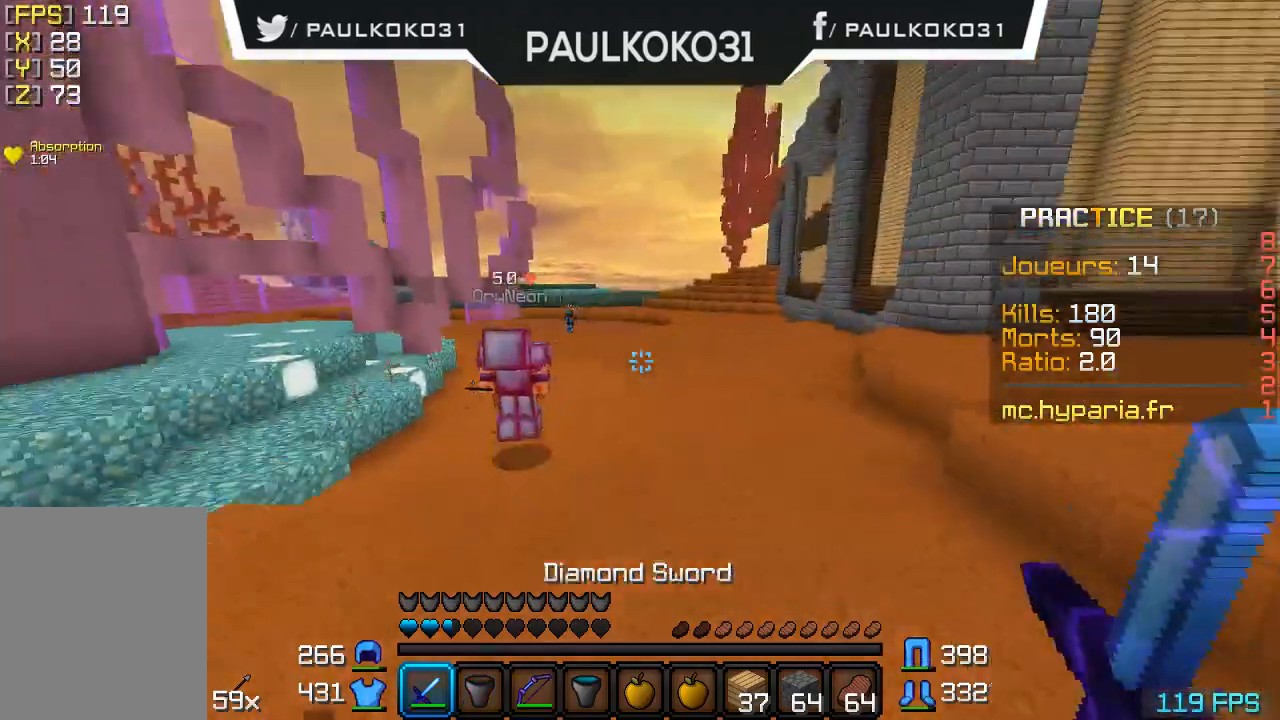
{"keys": [], "mouse": [], "events": []}
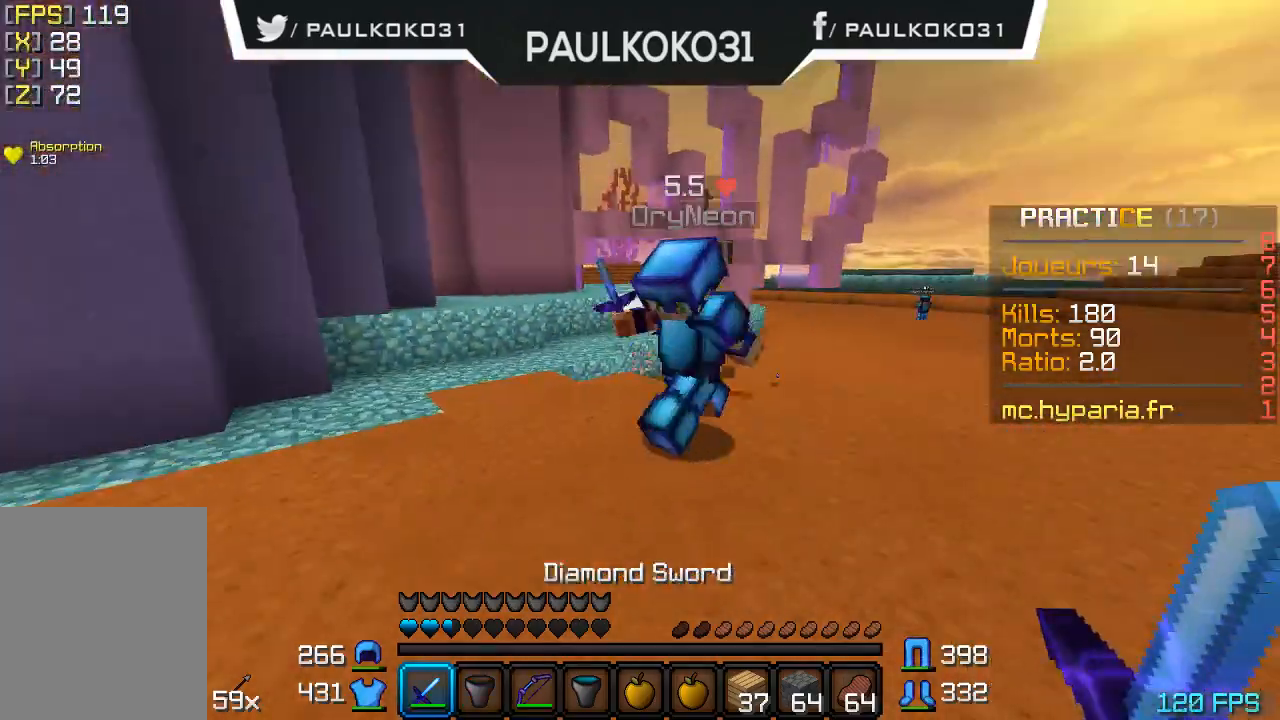
{"keys": [], "mouse": [], "events": [[33, "mouse_left", "down"], [133, "mouse_left", "up"], [200, "mouse_left", "down"], [233, "mouse_left", "up"], [300, "mouse_left", "down"], [400, "mouse_left", "up"]]}
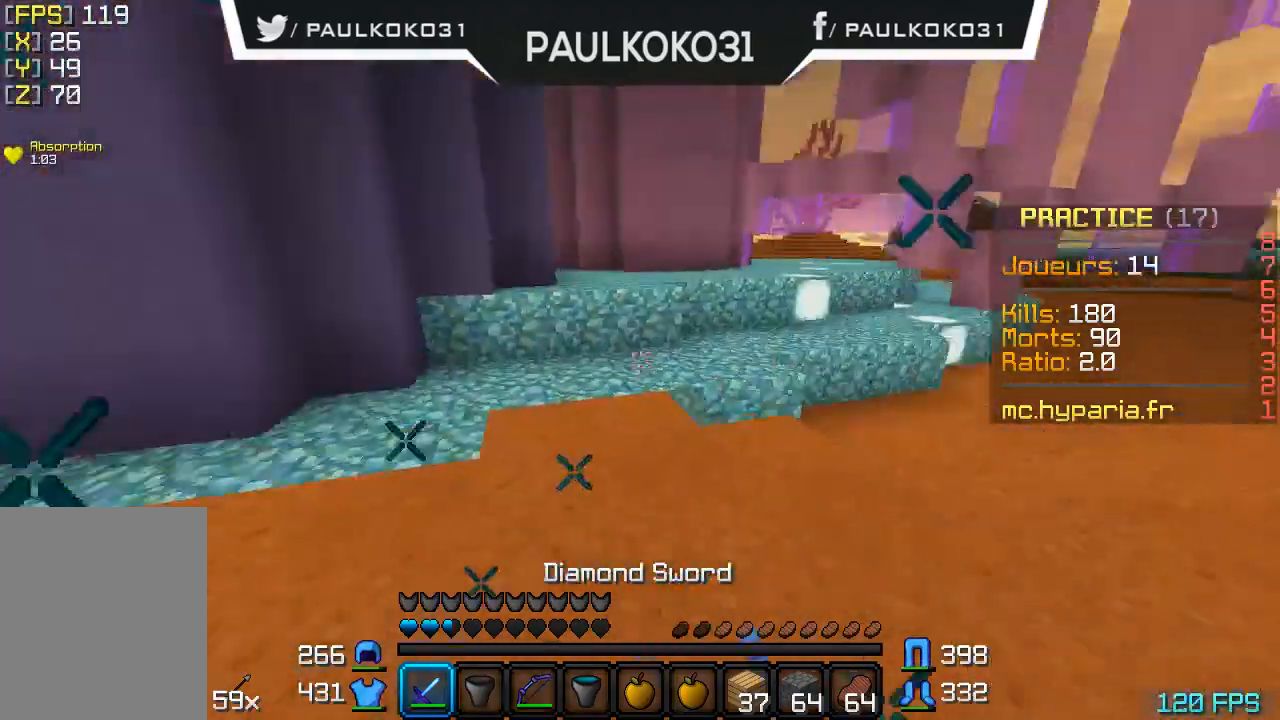
{"keys": [], "mouse": ["left"], "events": [[133, "mouse_left", "down"], [233, "mouse_left", "up"], [300, "mouse_left", "down"], [333, "mouse_left", "up"], [433, "mouse_left", "down"]]}
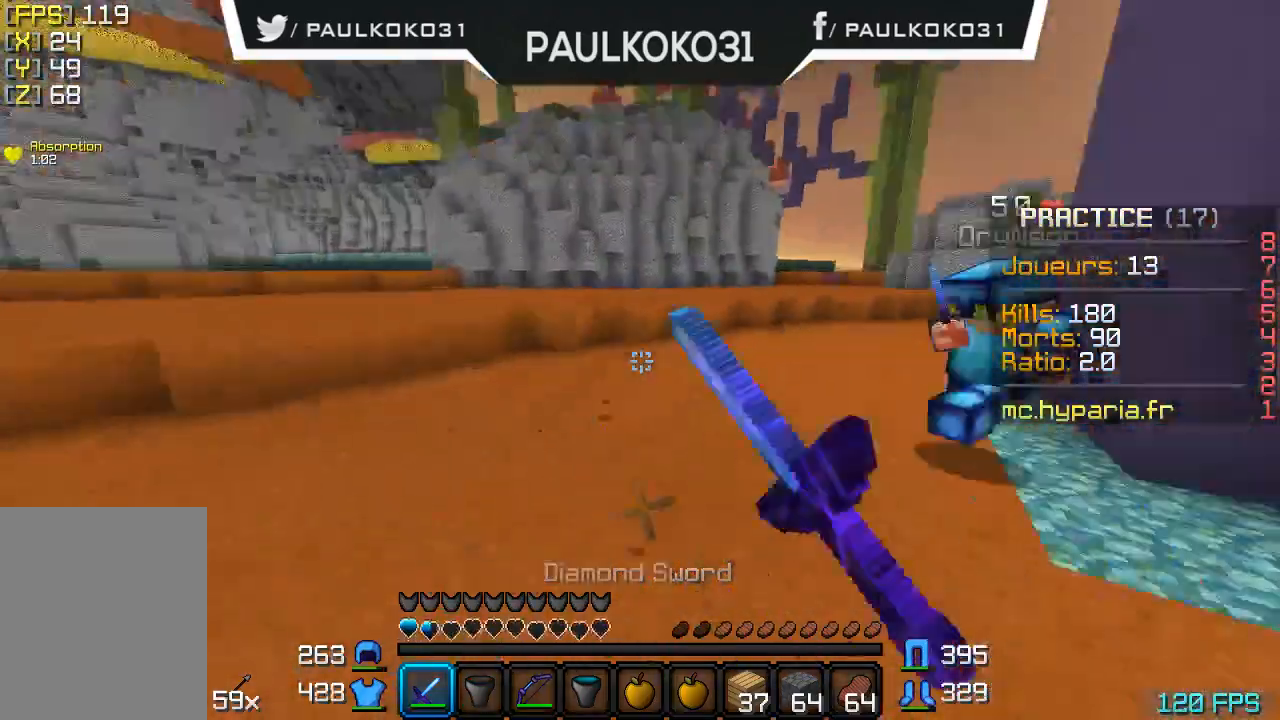
{"keys": [], "mouse": [], "events": [[33, "mouse_left", "up"]]}